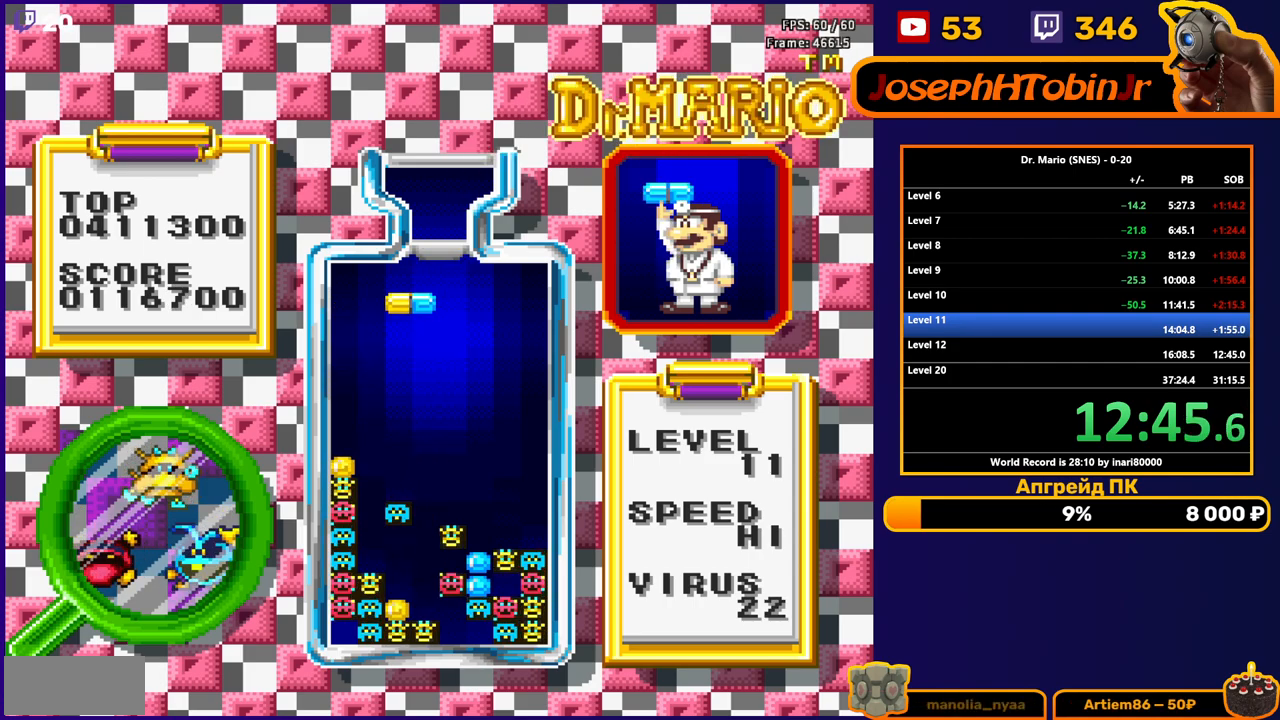
Gameplay with a controller (Nintendo layout); each line is a JSON object with the inputs held at the frame after it. "events" lists button and stick changes between this image and that frame as [ms after this image, input, new state], when the widget could be followed in between. Not read: L3 R3.
{"buttons": ["DPAD_DOWN"], "events": [[17, "DPAD_LEFT", "down"], [67, "DPAD_LEFT", "up"], [183, "DPAD_DOWN", "down"]]}
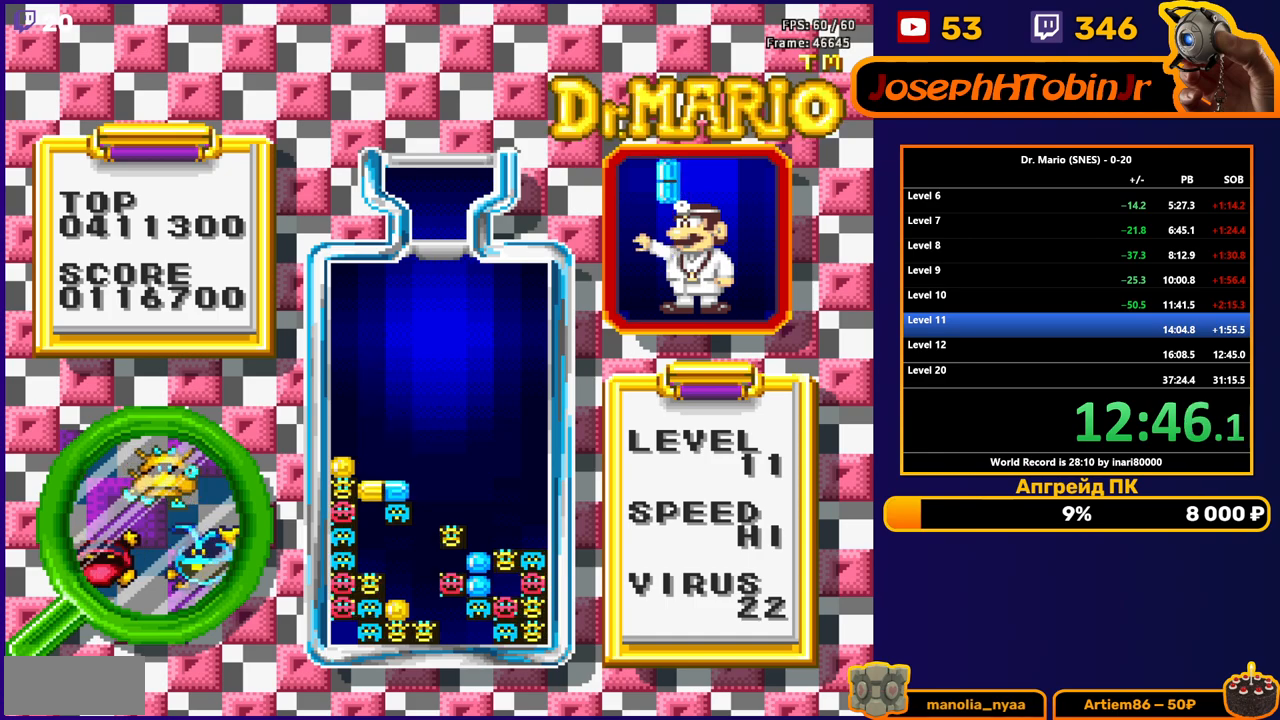
{"buttons": ["B"], "events": [[50, "DPAD_DOWN", "up"], [383, "DPAD_LEFT", "down"], [433, "B", "down"], [450, "DPAD_LEFT", "up"]]}
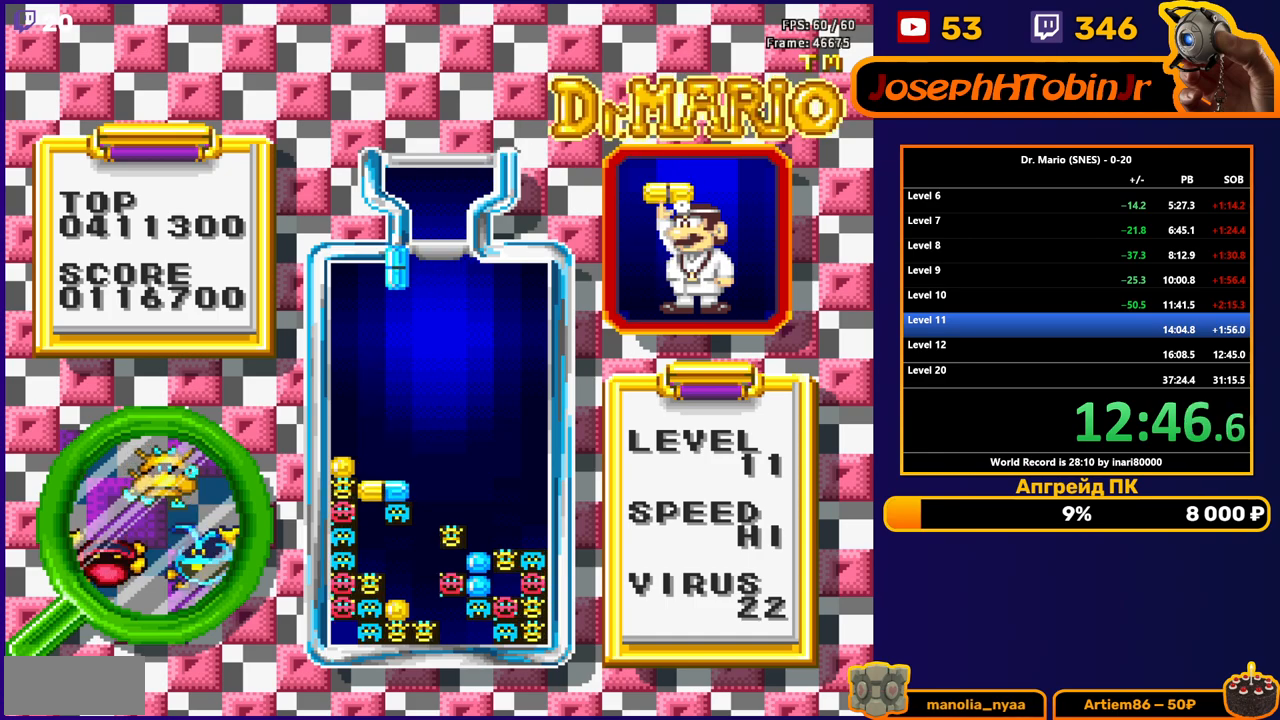
{"buttons": [], "events": [[50, "B", "up"], [67, "DPAD_DOWN", "down"], [467, "DPAD_DOWN", "up"]]}
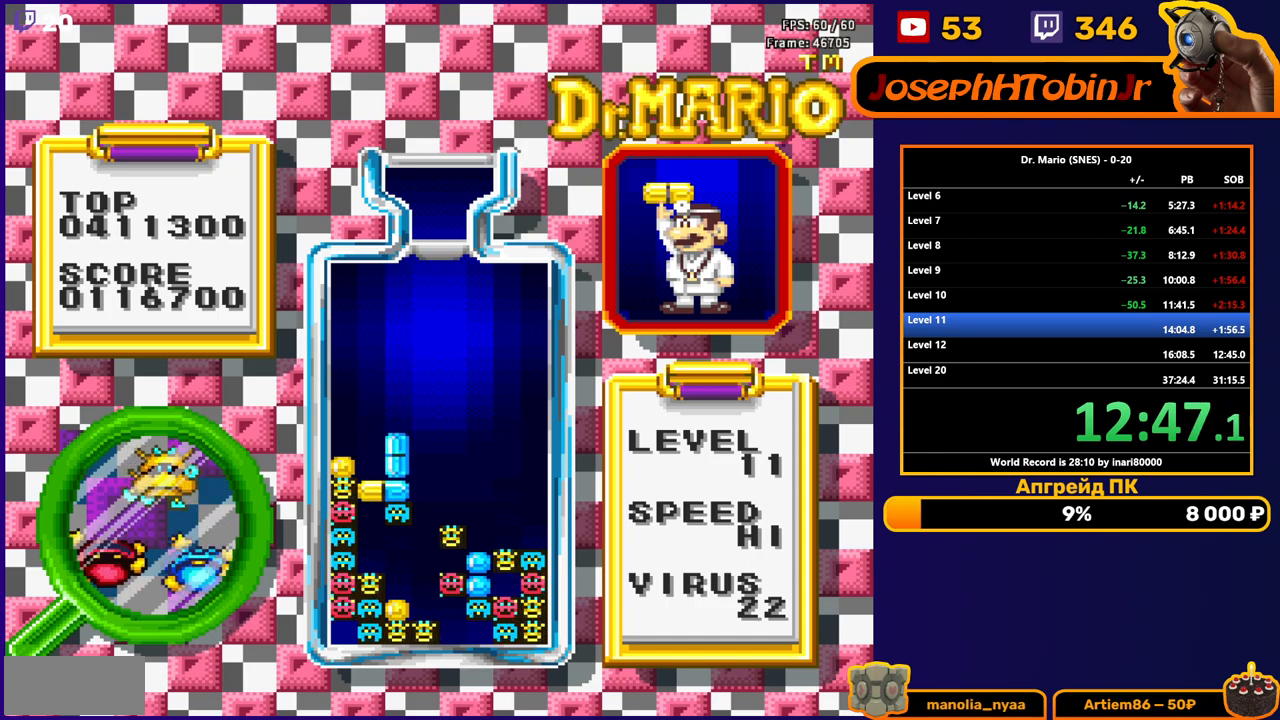
{"buttons": ["DPAD_DOWN"], "events": [[433, "DPAD_DOWN", "down"]]}
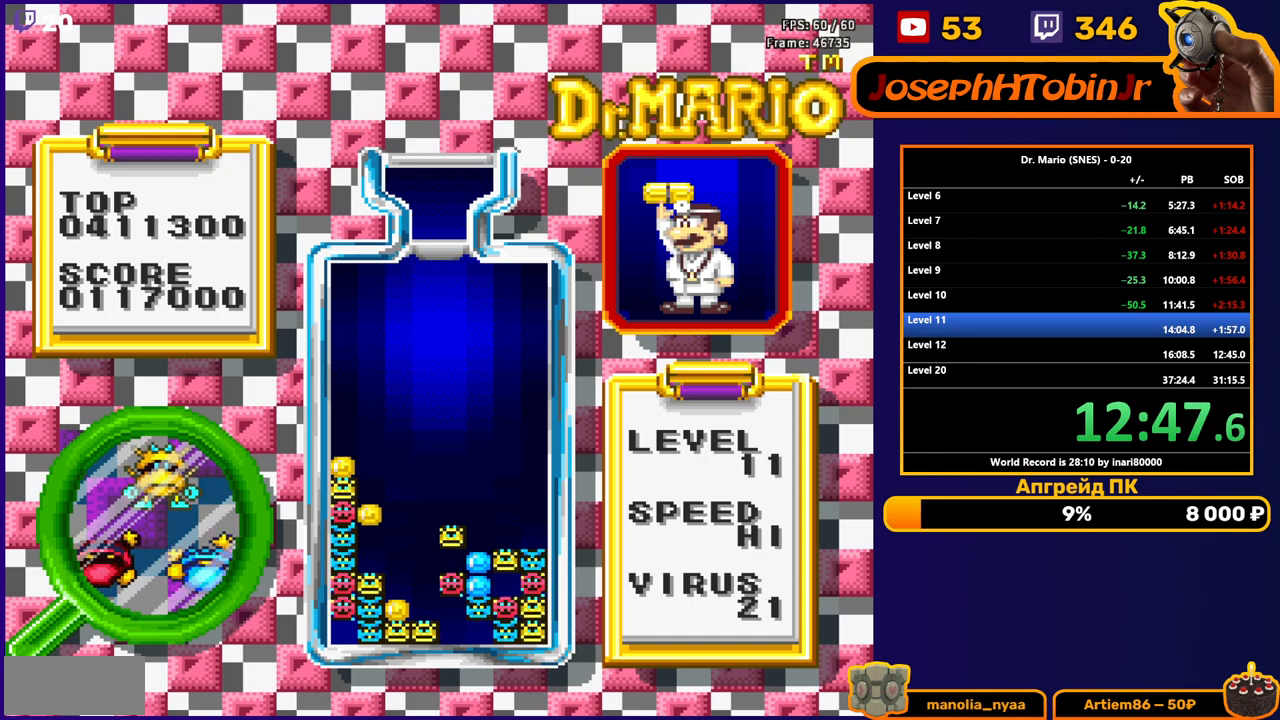
{"buttons": ["DPAD_LEFT"], "events": [[100, "DPAD_DOWN", "up"], [267, "DPAD_LEFT", "down"]]}
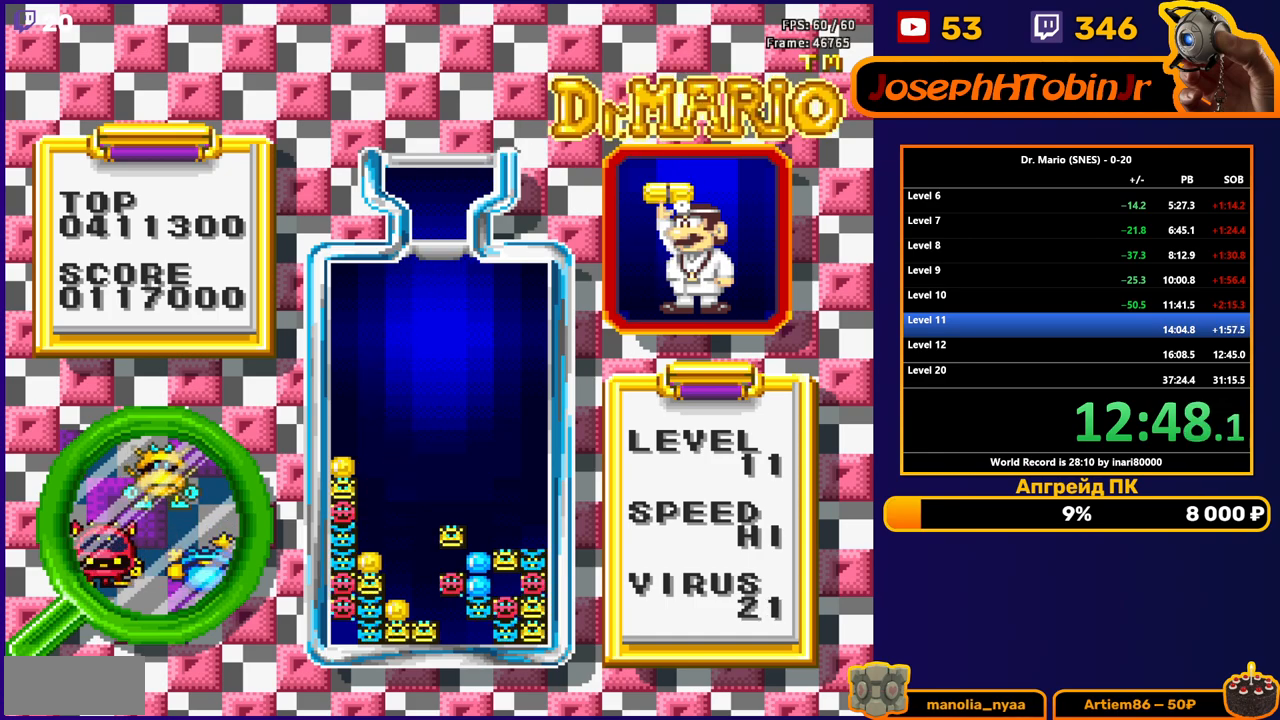
{"buttons": ["DPAD_LEFT"], "events": []}
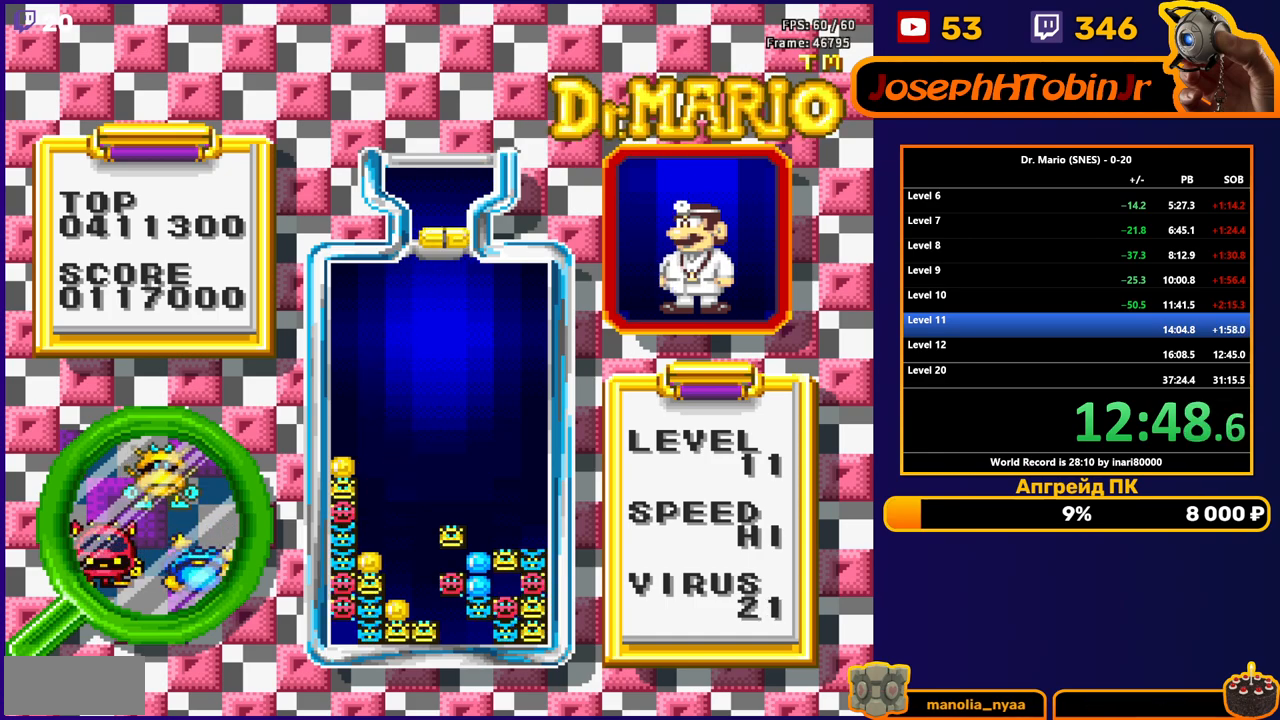
{"buttons": ["DPAD_DOWN"], "events": [[150, "B", "down"], [250, "B", "up"], [350, "DPAD_LEFT", "up"], [367, "DPAD_DOWN", "down"]]}
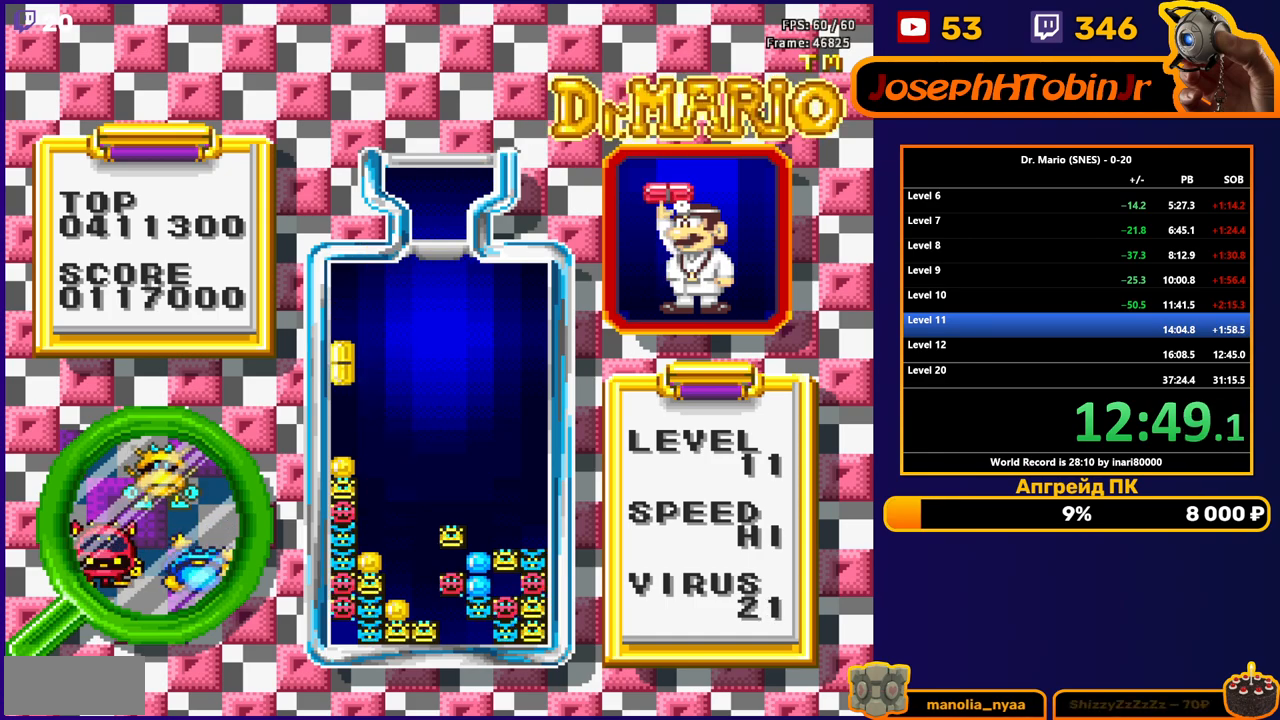
{"buttons": [], "events": [[267, "DPAD_DOWN", "up"]]}
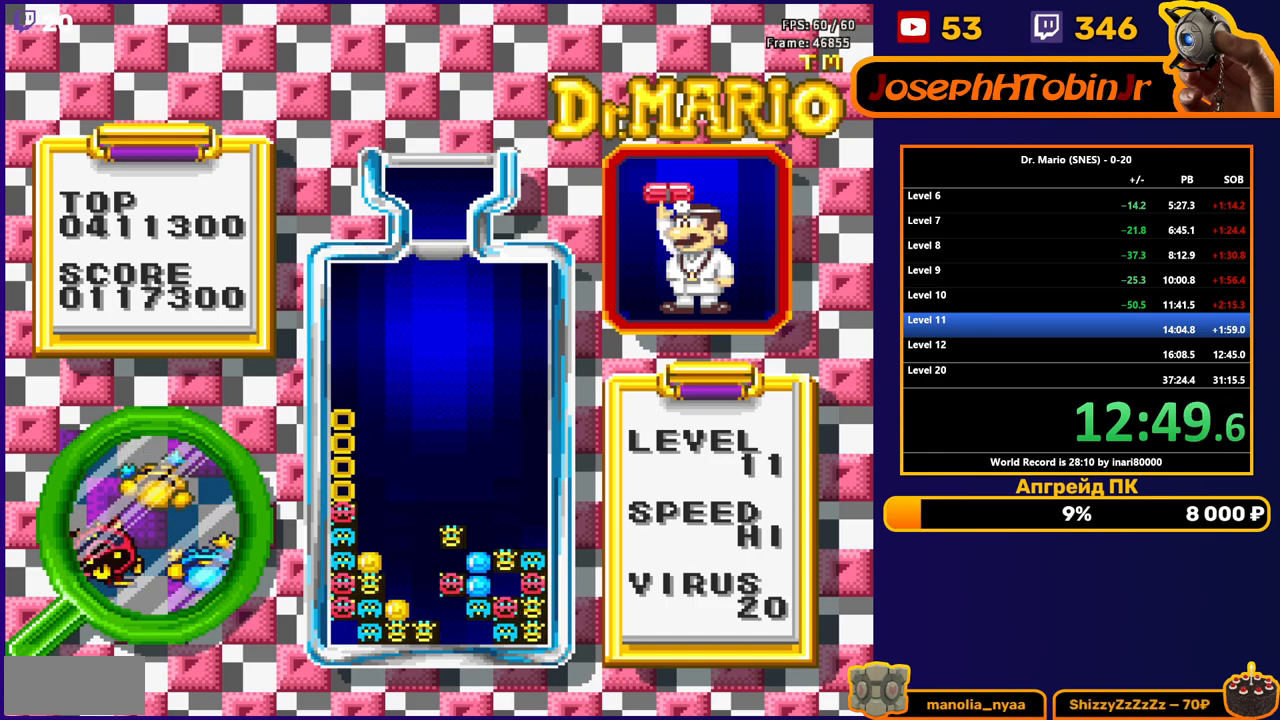
{"buttons": ["DPAD_LEFT"], "events": [[33, "DPAD_LEFT", "down"]]}
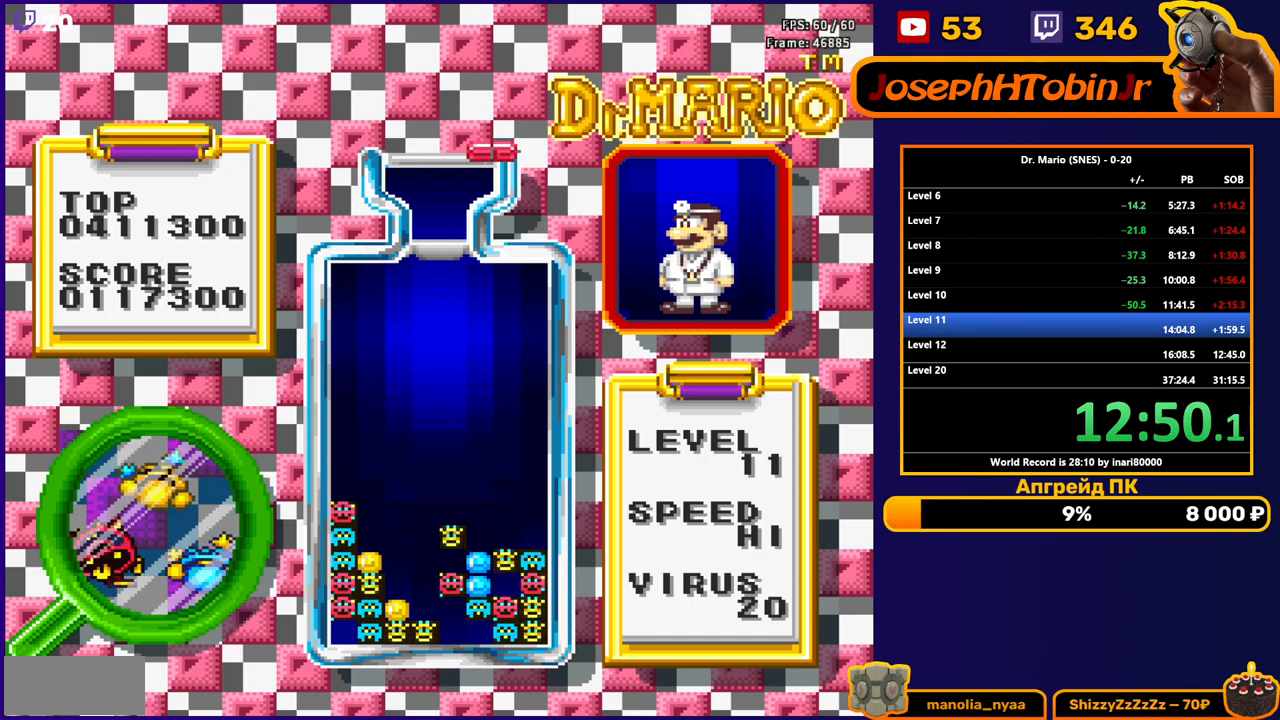
{"buttons": ["DPAD_DOWN"], "events": [[200, "B", "down"], [300, "B", "up"], [417, "DPAD_DOWN", "down"], [417, "DPAD_LEFT", "up"]]}
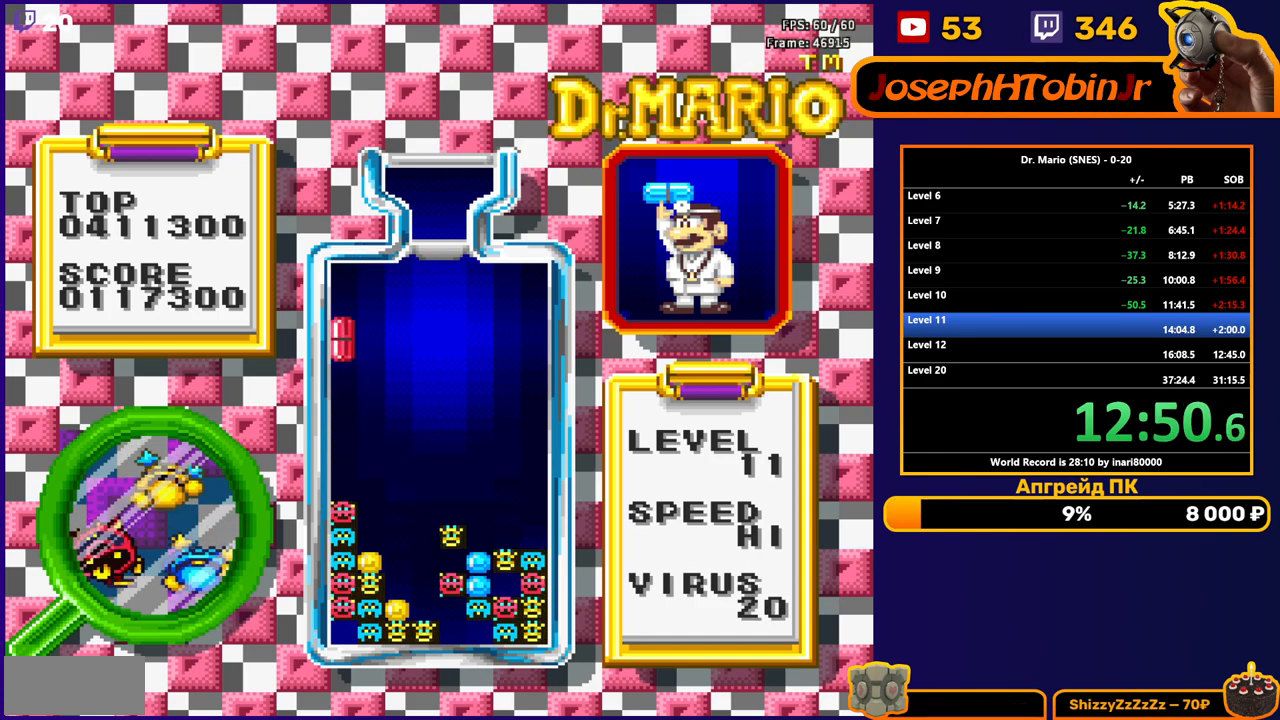
{"buttons": ["DPAD_RIGHT"], "events": [[300, "DPAD_DOWN", "up"], [400, "DPAD_RIGHT", "down"]]}
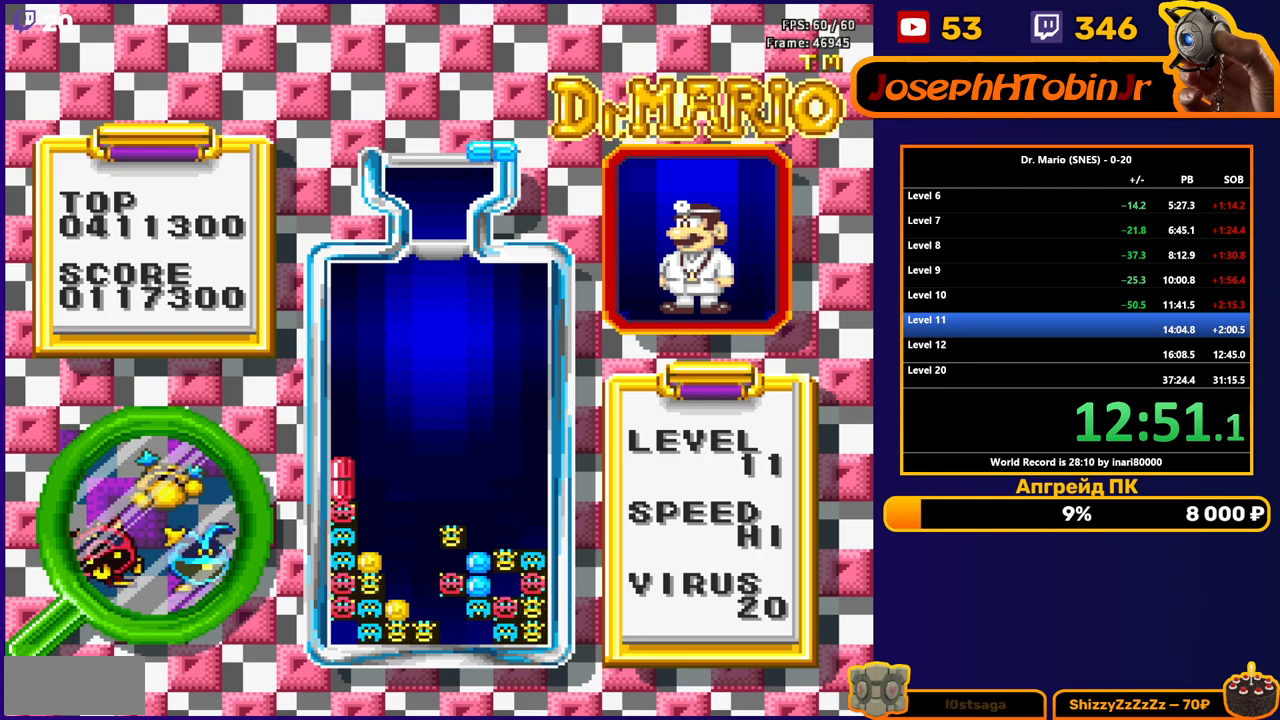
{"buttons": [], "events": [[200, "B", "down"], [300, "B", "up"], [500, "DPAD_RIGHT", "up"]]}
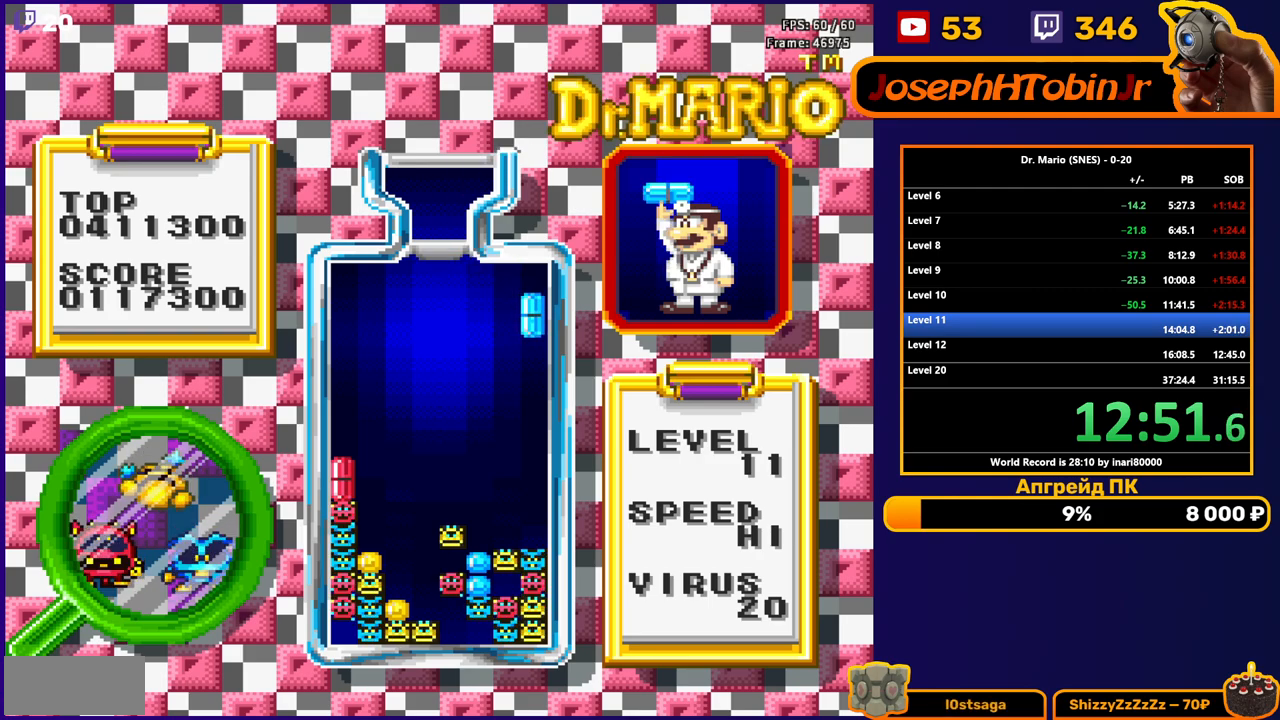
{"buttons": [], "events": [[17, "DPAD_DOWN", "down"], [483, "DPAD_DOWN", "up"]]}
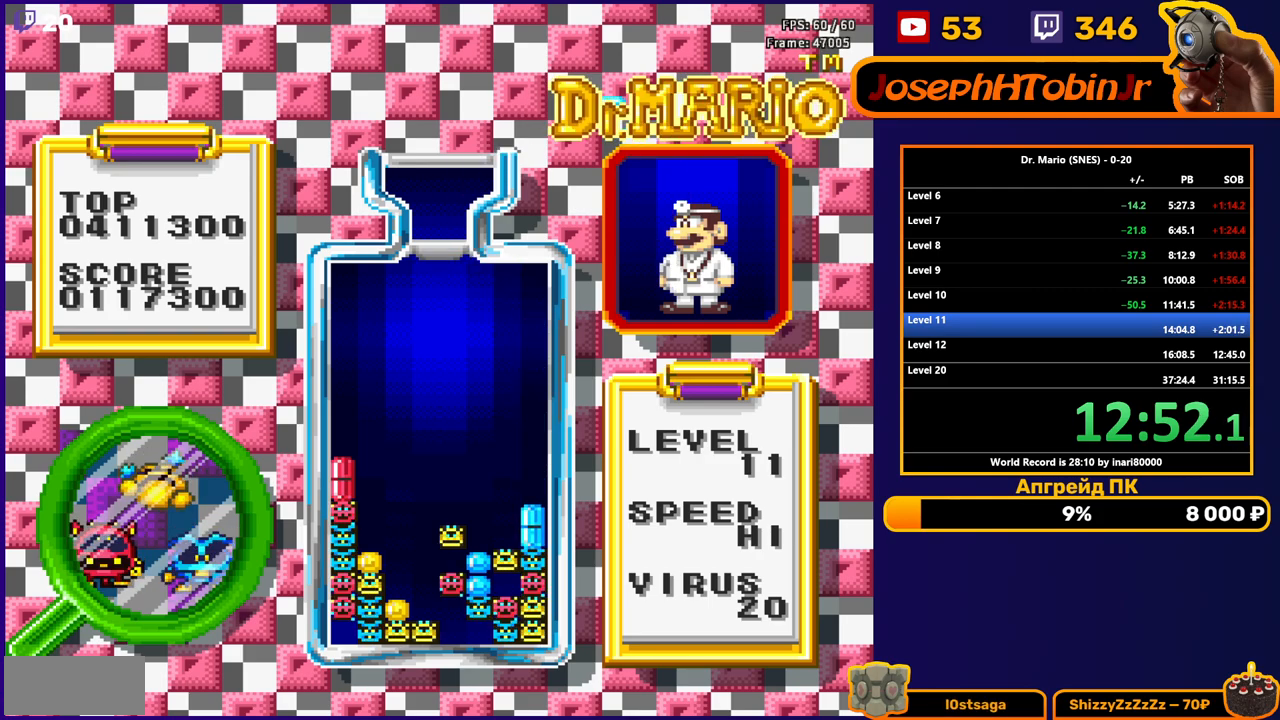
{"buttons": [], "events": [[283, "B", "down"], [283, "DPAD_RIGHT", "down"], [367, "B", "up"], [367, "DPAD_RIGHT", "up"], [400, "DPAD_RIGHT", "down"], [467, "DPAD_RIGHT", "up"]]}
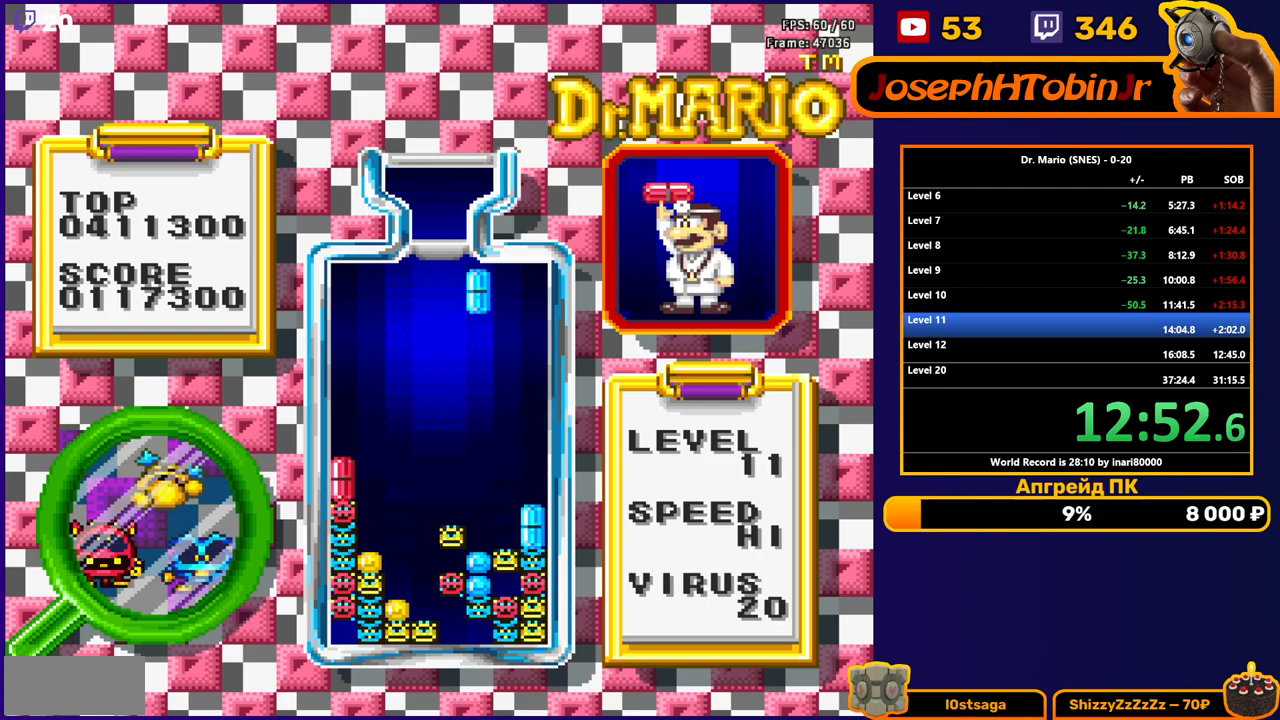
{"buttons": ["DPAD_DOWN"], "events": [[17, "DPAD_DOWN", "down"]]}
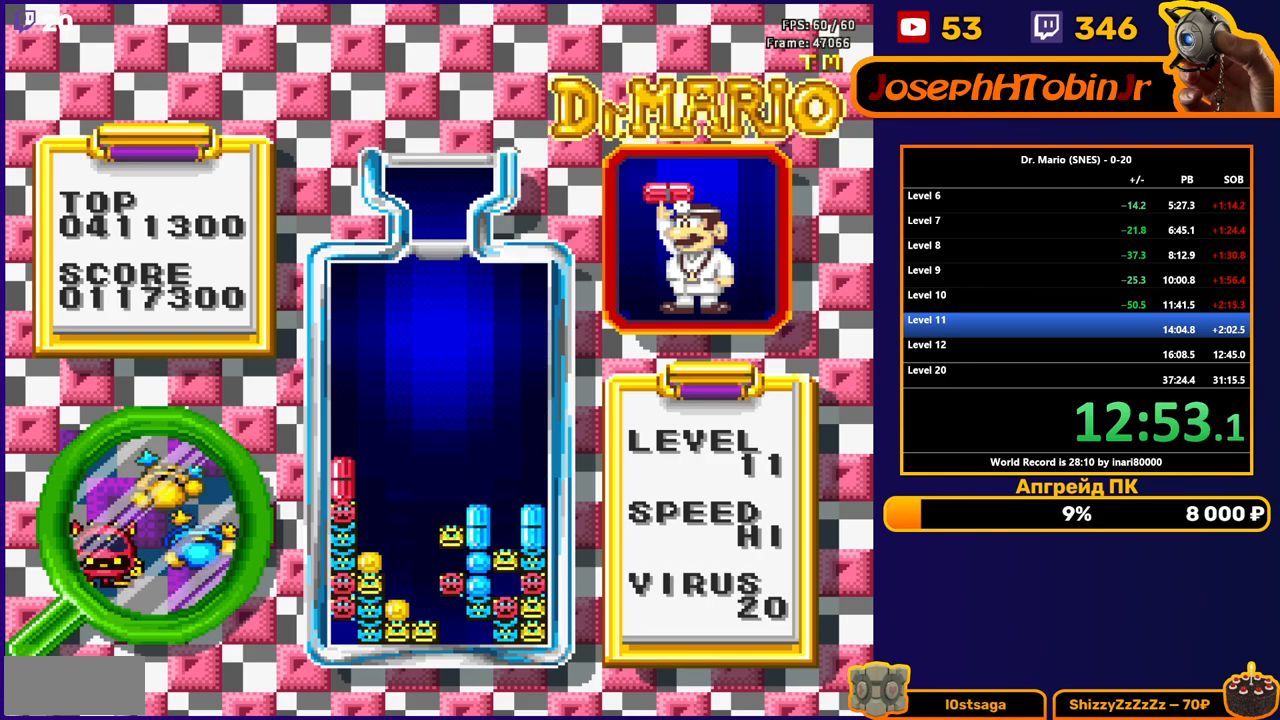
{"buttons": [], "events": [[67, "DPAD_DOWN", "up"]]}
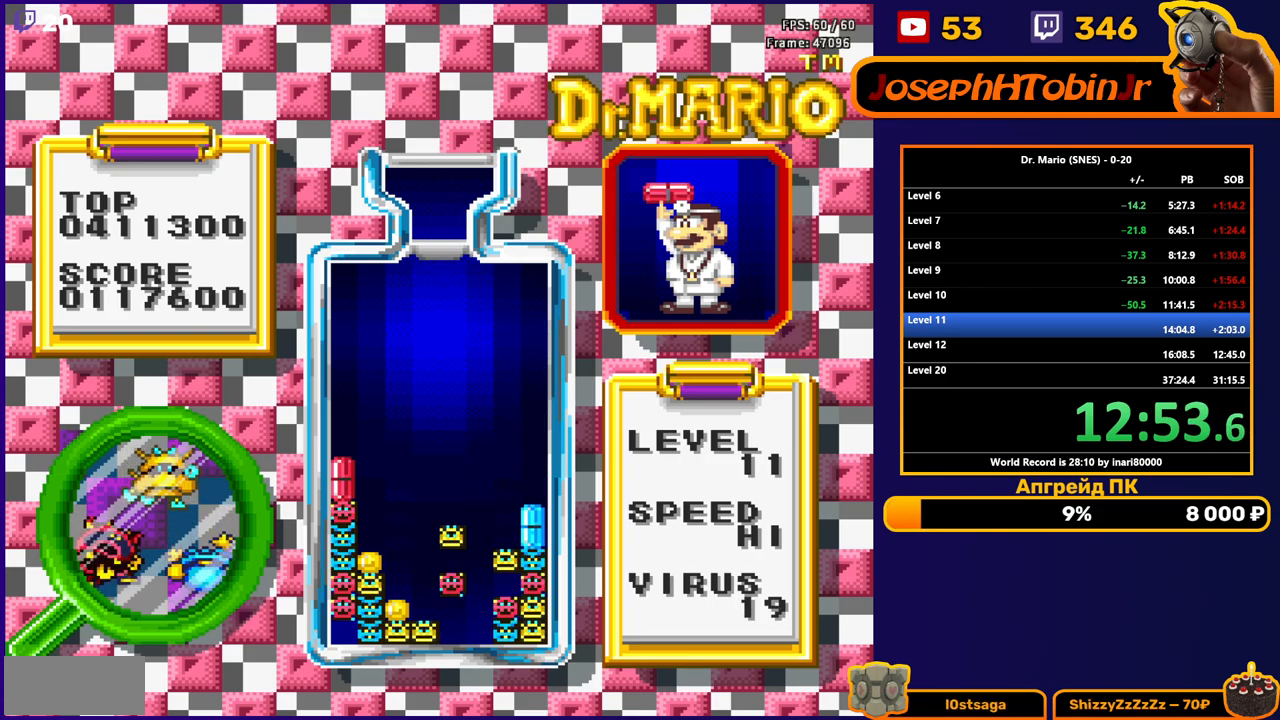
{"buttons": ["DPAD_LEFT"], "events": [[483, "DPAD_LEFT", "down"]]}
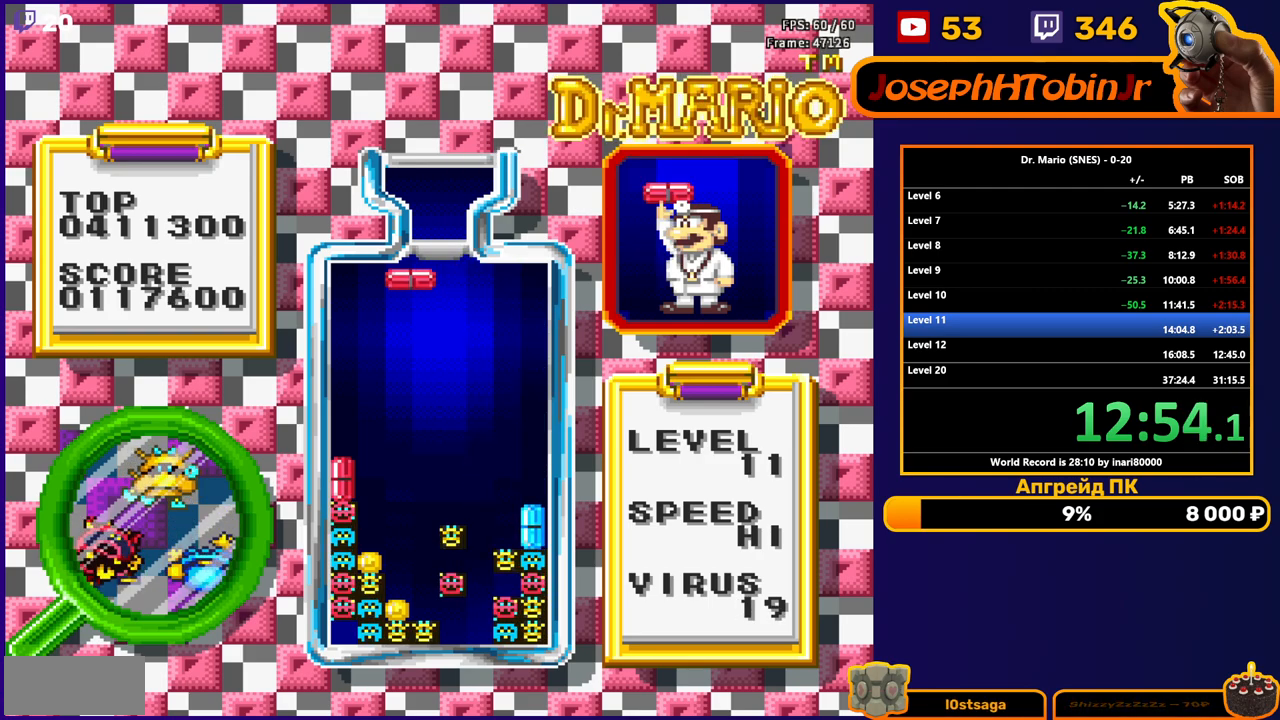
{"buttons": ["DPAD_DOWN"], "events": [[183, "B", "down"], [317, "B", "up"], [383, "DPAD_LEFT", "up"], [400, "DPAD_DOWN", "down"]]}
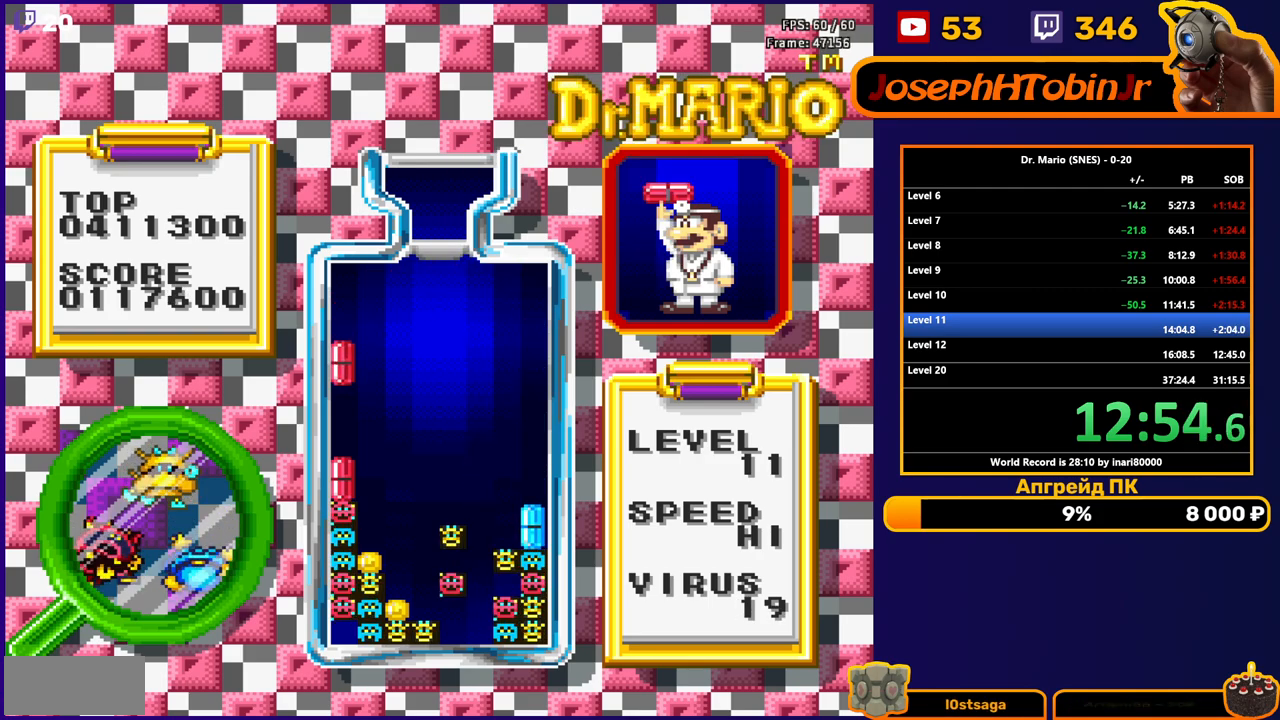
{"buttons": ["DPAD_DOWN"], "events": [[250, "DPAD_DOWN", "up"], [383, "DPAD_DOWN", "down"]]}
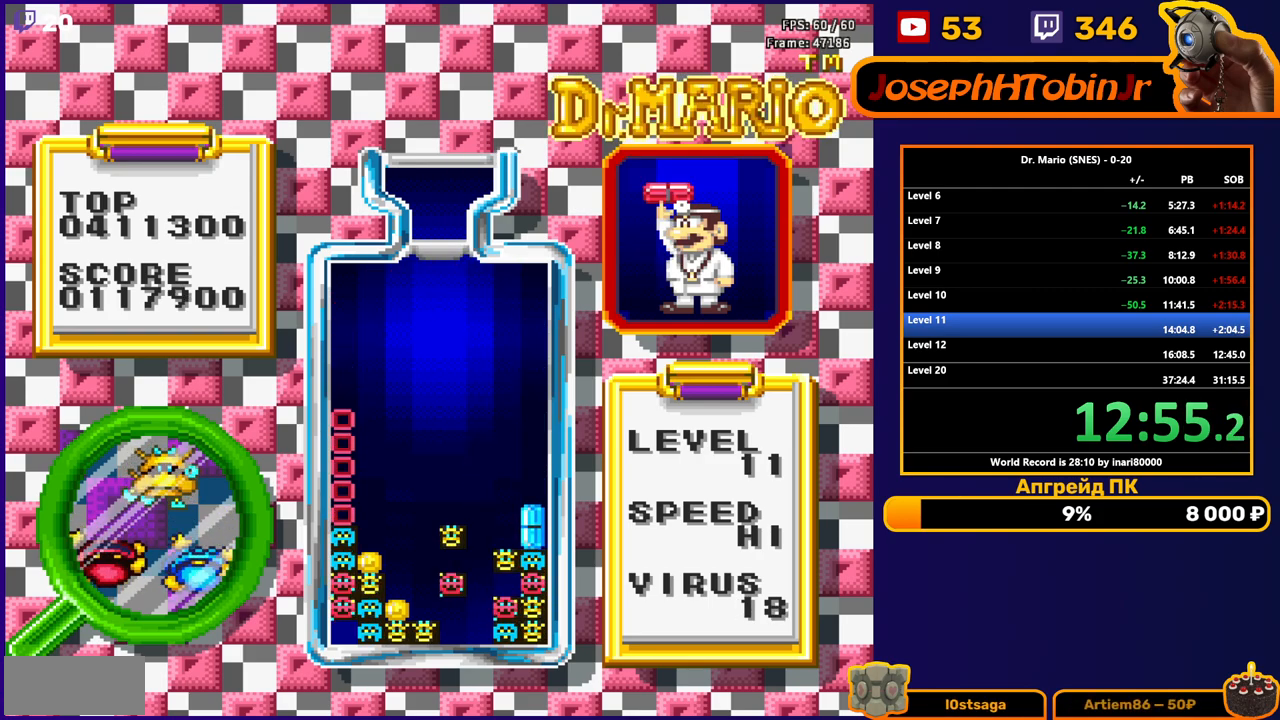
{"buttons": ["DPAD_DOWN"], "events": []}
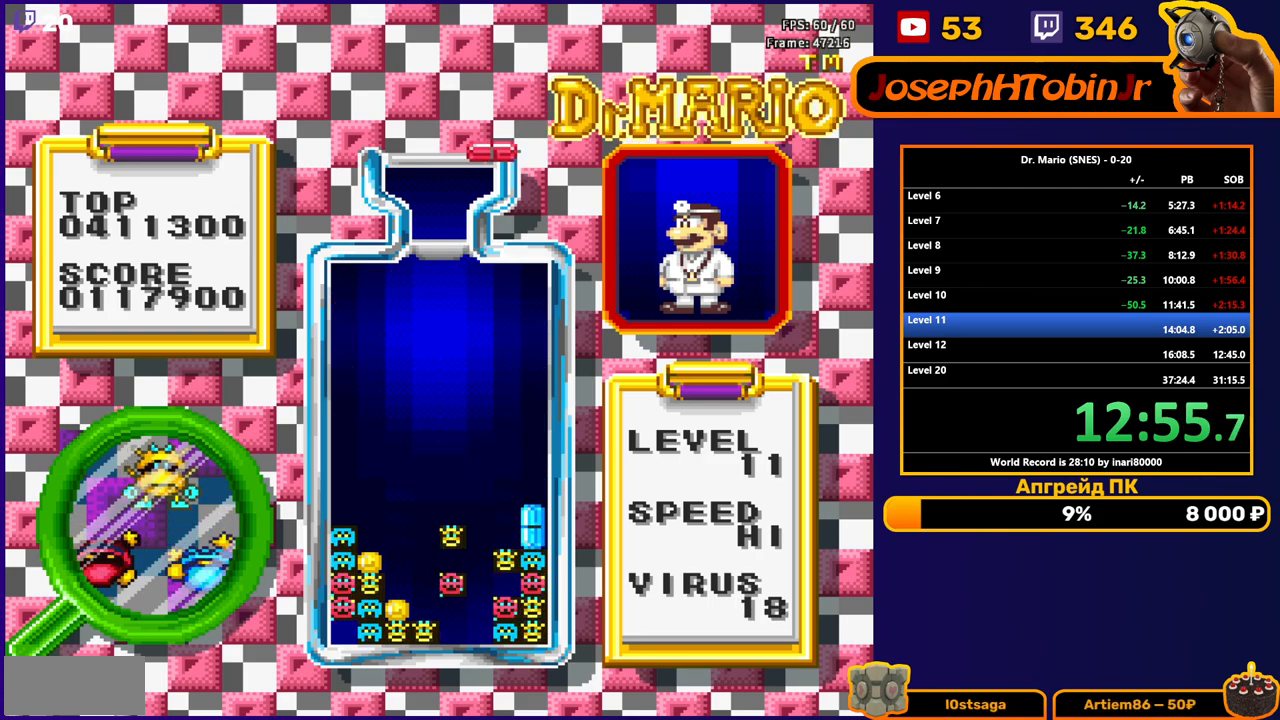
{"buttons": [], "events": [[150, "B", "down"], [250, "B", "up"], [500, "DPAD_DOWN", "up"]]}
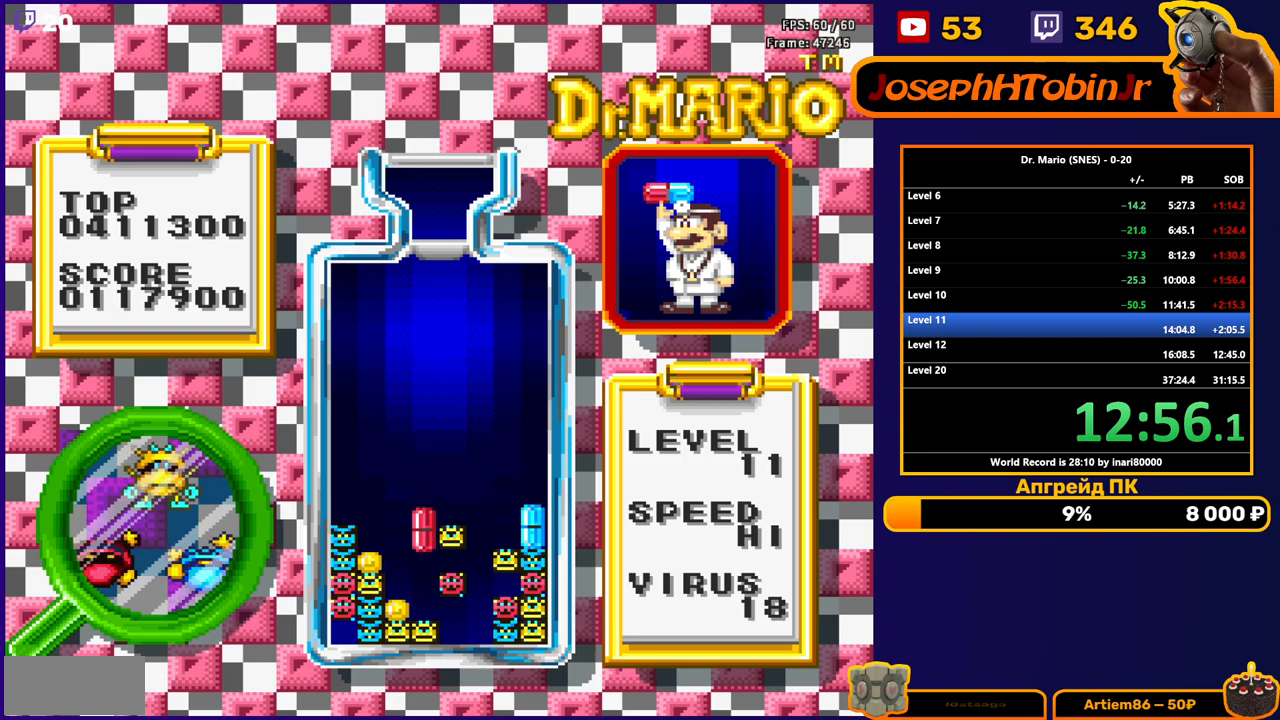
{"buttons": [], "events": []}
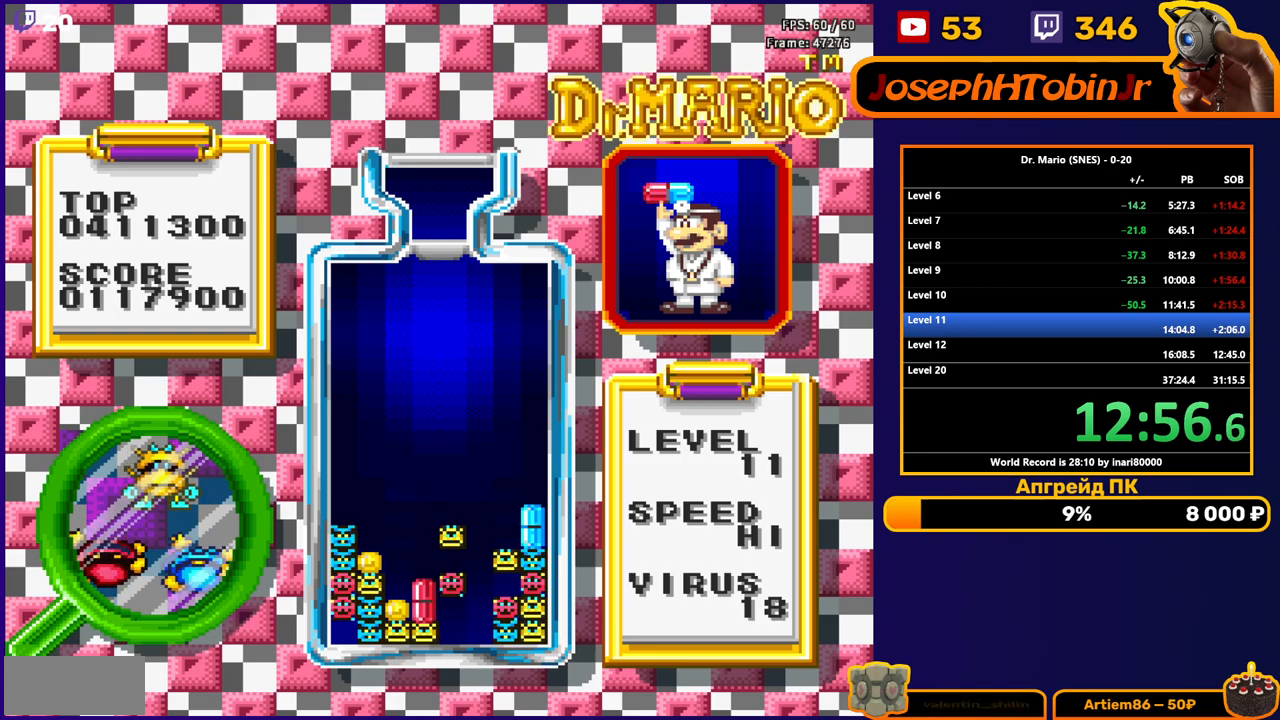
{"buttons": [], "events": [[33, "B", "down"], [150, "B", "up"]]}
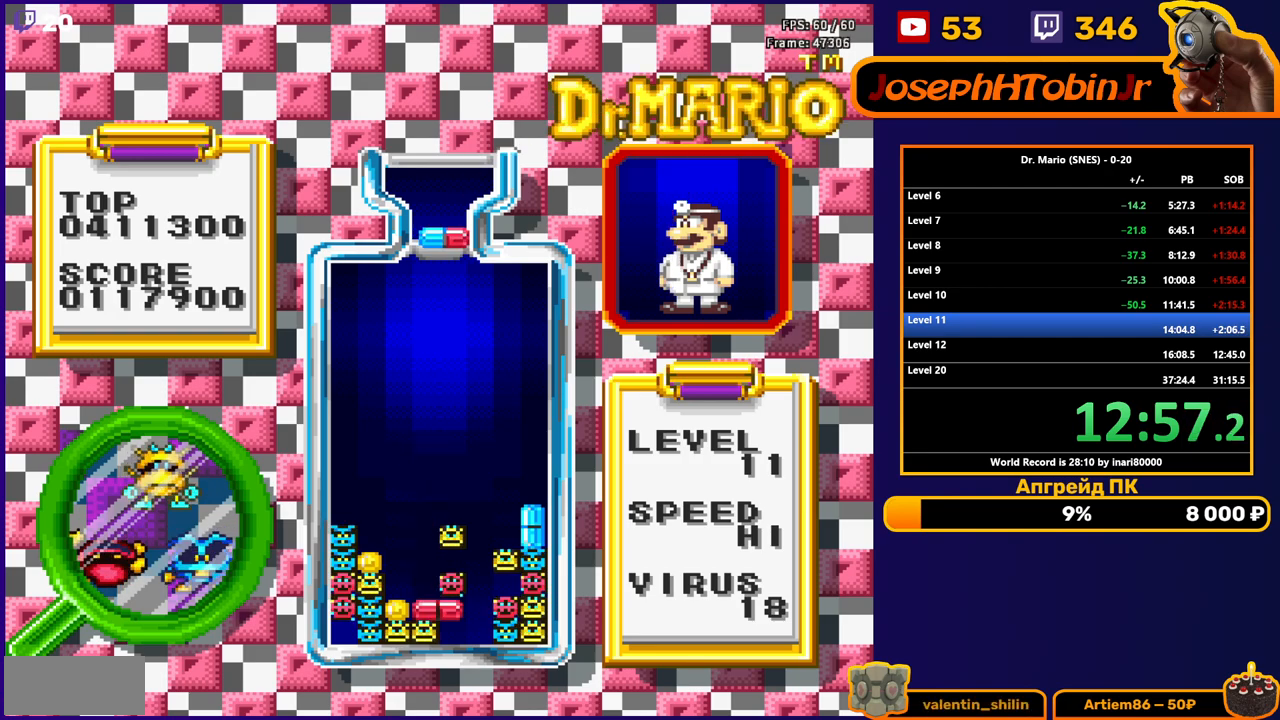
{"buttons": ["DPAD_DOWN"], "events": [[50, "DPAD_RIGHT", "down"], [117, "DPAD_RIGHT", "up"], [183, "DPAD_RIGHT", "down"], [233, "DPAD_RIGHT", "up"], [283, "A", "down"], [367, "DPAD_DOWN", "down"], [400, "A", "up"]]}
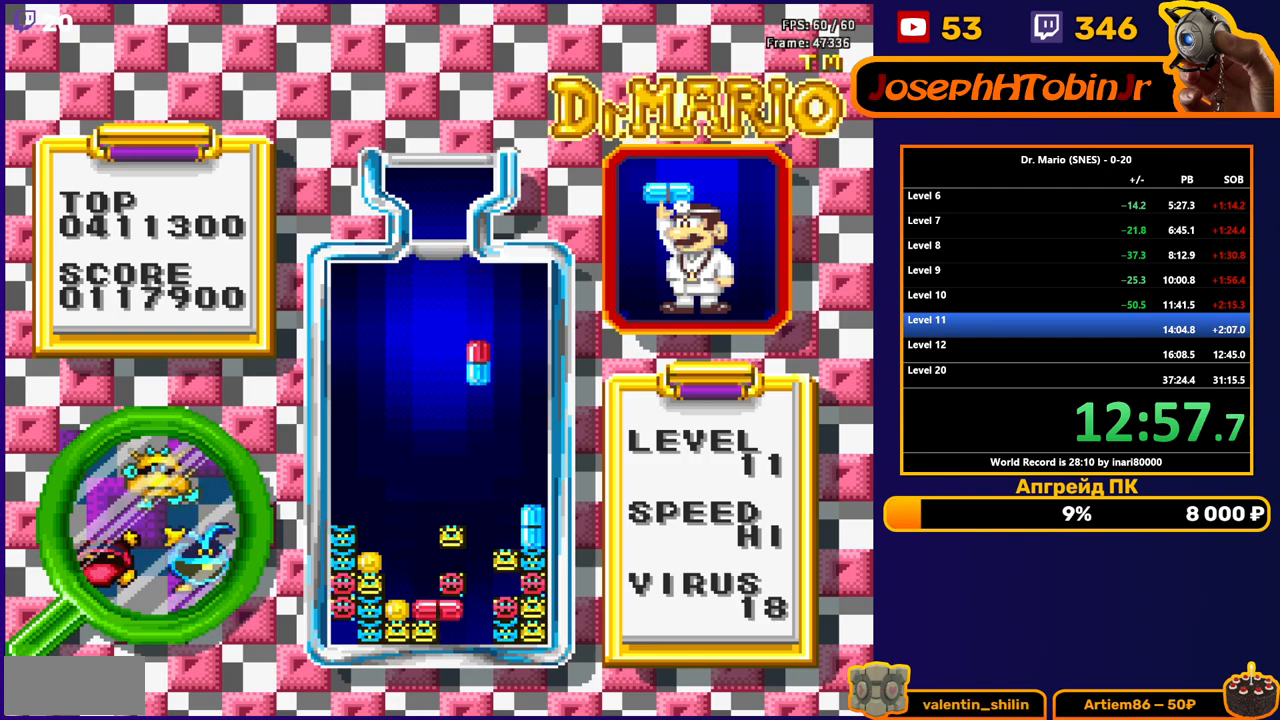
{"buttons": ["DPAD_DOWN"], "events": []}
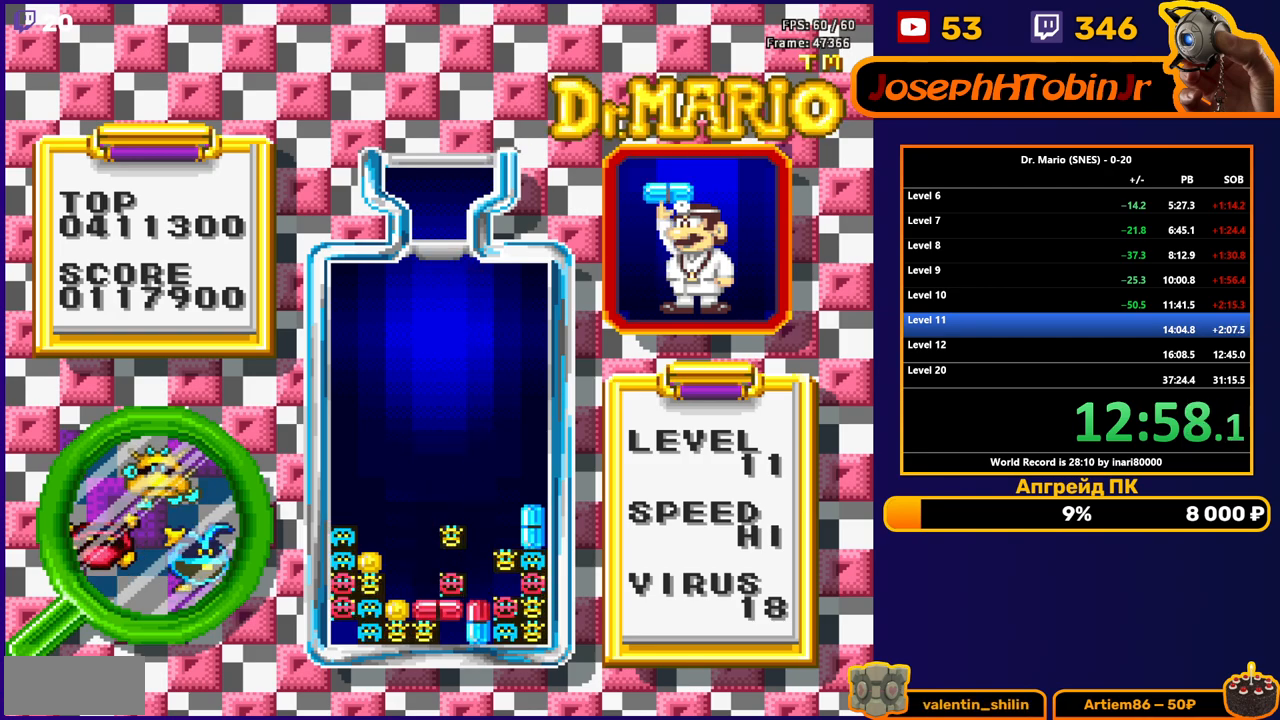
{"buttons": ["DPAD_LEFT"], "events": [[83, "DPAD_DOWN", "up"], [233, "DPAD_LEFT", "down"]]}
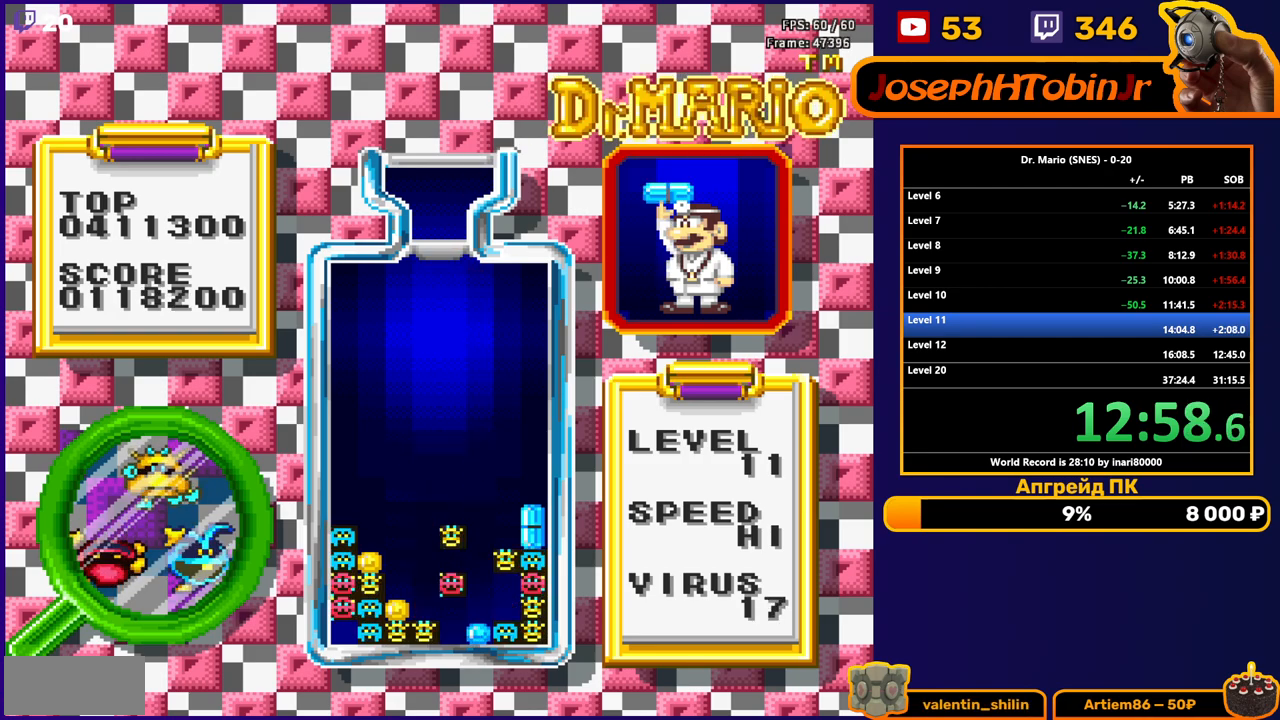
{"buttons": ["B", "DPAD_LEFT"], "events": [[450, "B", "down"]]}
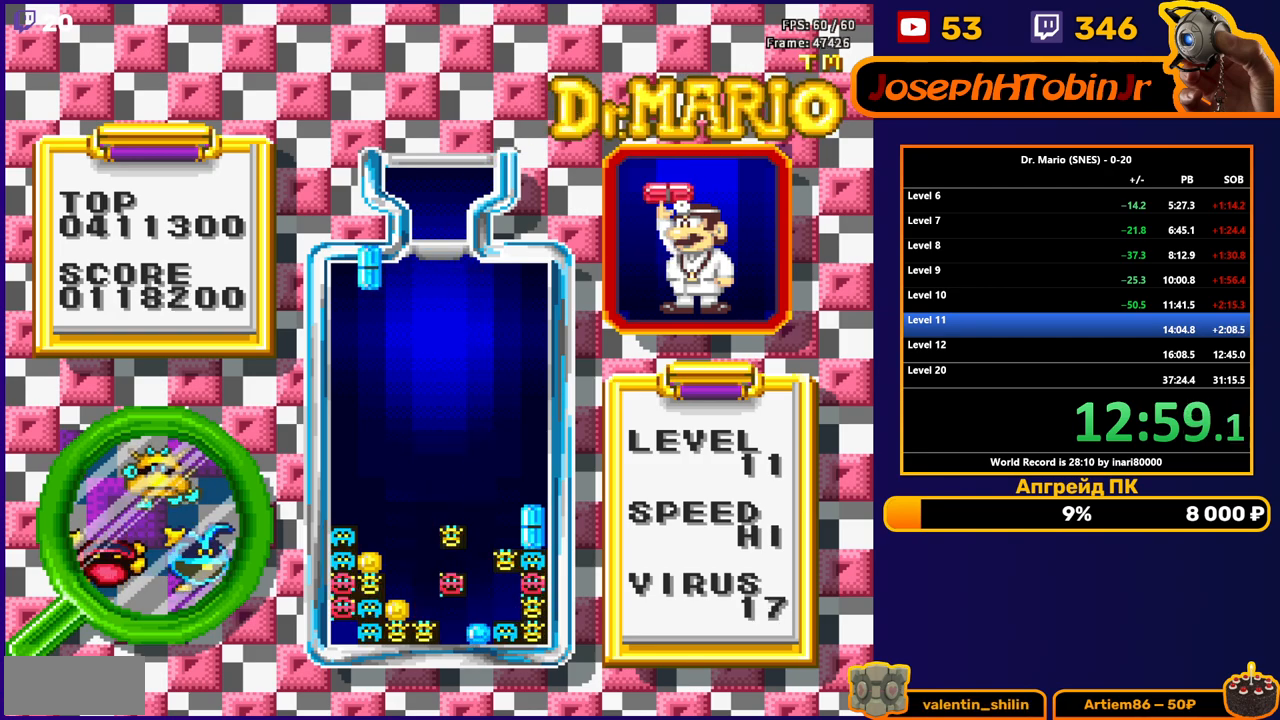
{"buttons": ["DPAD_DOWN"], "events": [[67, "B", "up"], [167, "DPAD_DOWN", "down"], [167, "DPAD_LEFT", "up"]]}
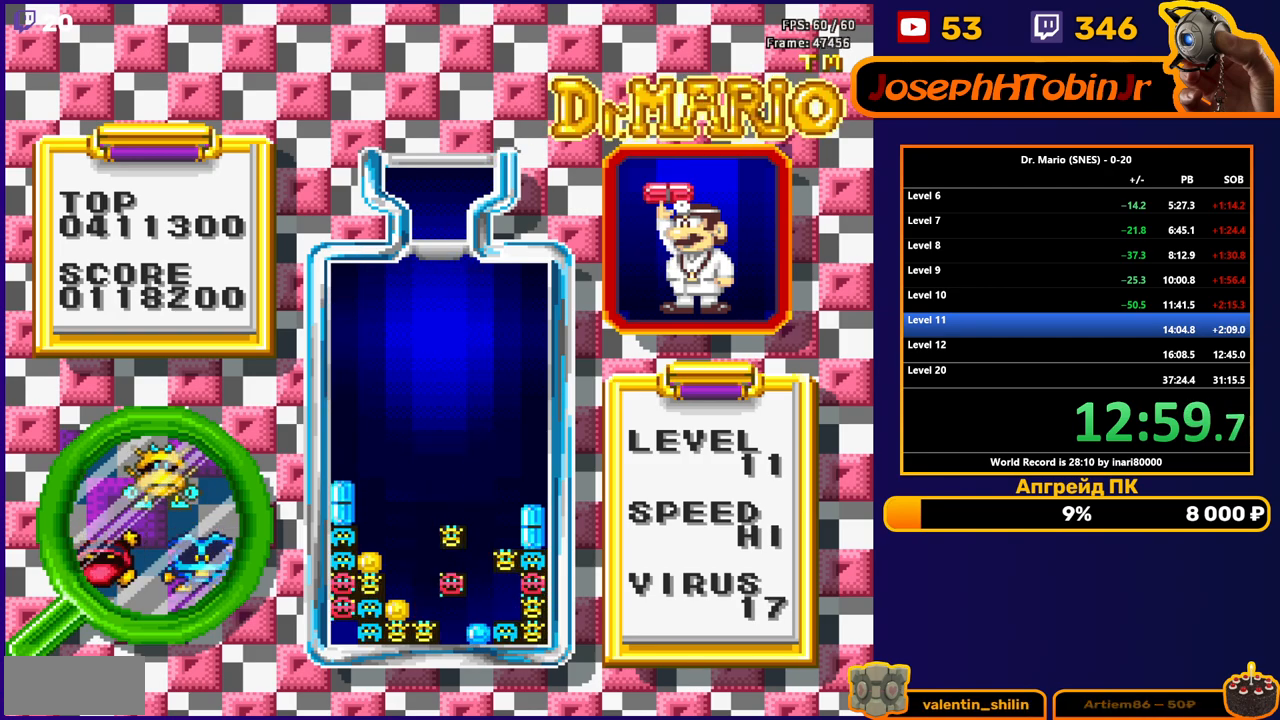
{"buttons": ["DPAD_LEFT"], "events": [[167, "DPAD_DOWN", "up"], [350, "DPAD_LEFT", "down"]]}
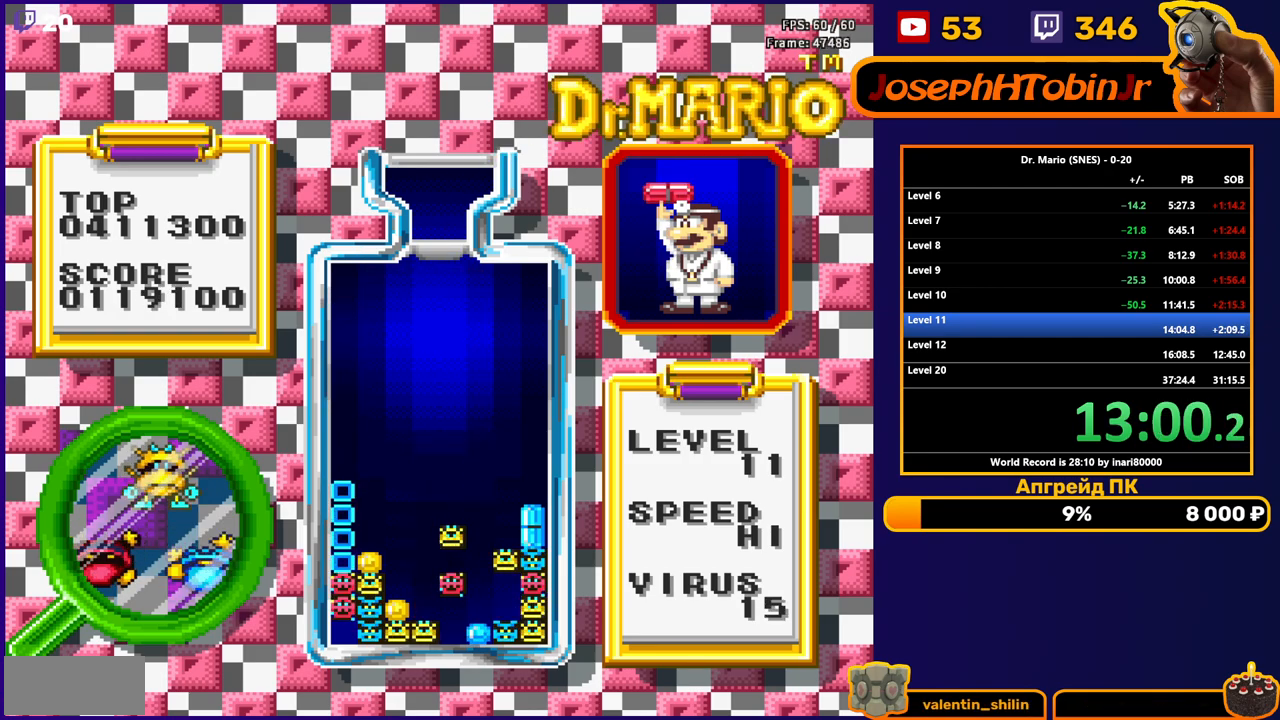
{"buttons": ["DPAD_LEFT"], "events": []}